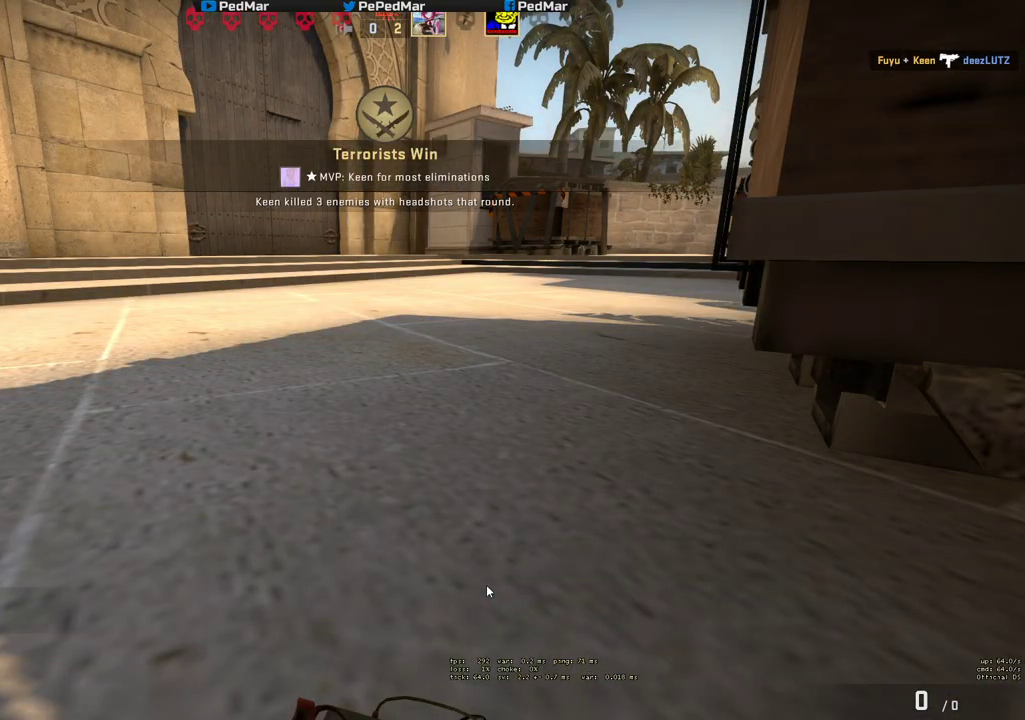
Gameplay with keyboard and mouse; each line is a JSON object with the keys and mouse buttons held at the frame after it. "events" lists presses ("down") and releases ("up") of "a", "c", "ctrl", "d", "e", "f", "q", "r", "s", "shift", "space", "tab", "w", "x", "z", "mouse_left", "mouse_wheel", "mouse_right", "mouse_mb4" and "mouse_mb5" between this image and that frame as [ms after this image, input, new state], when the widget could be followed in between. "mouse_left", "mouse_wheel", "mouse_right", "mouse_mb4", "mouse_mb5" = the "left", "wheel", "right", "mb4", "mb5" buttons of the "mouse" list. No other keys are recorded. "wheel" means that the mouse wheel is clicked or scrolled. Not read: mouse_move.
{"keys": [], "mouse": [], "events": []}
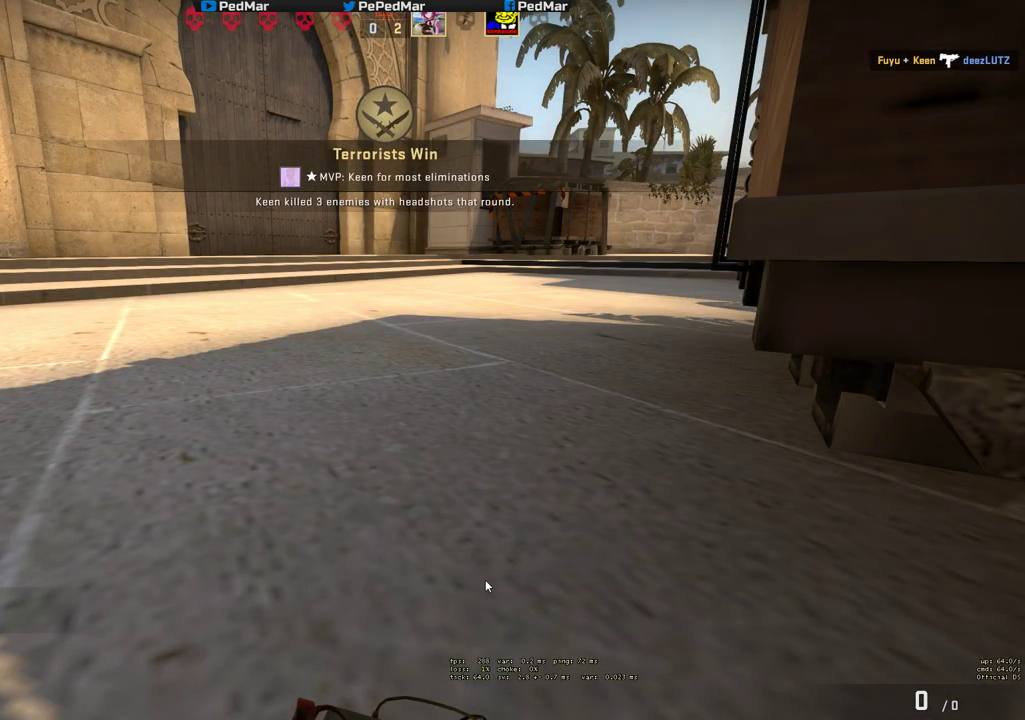
{"keys": [], "mouse": ["wheel"], "events": [[367, "mouse_wheel", "down"]]}
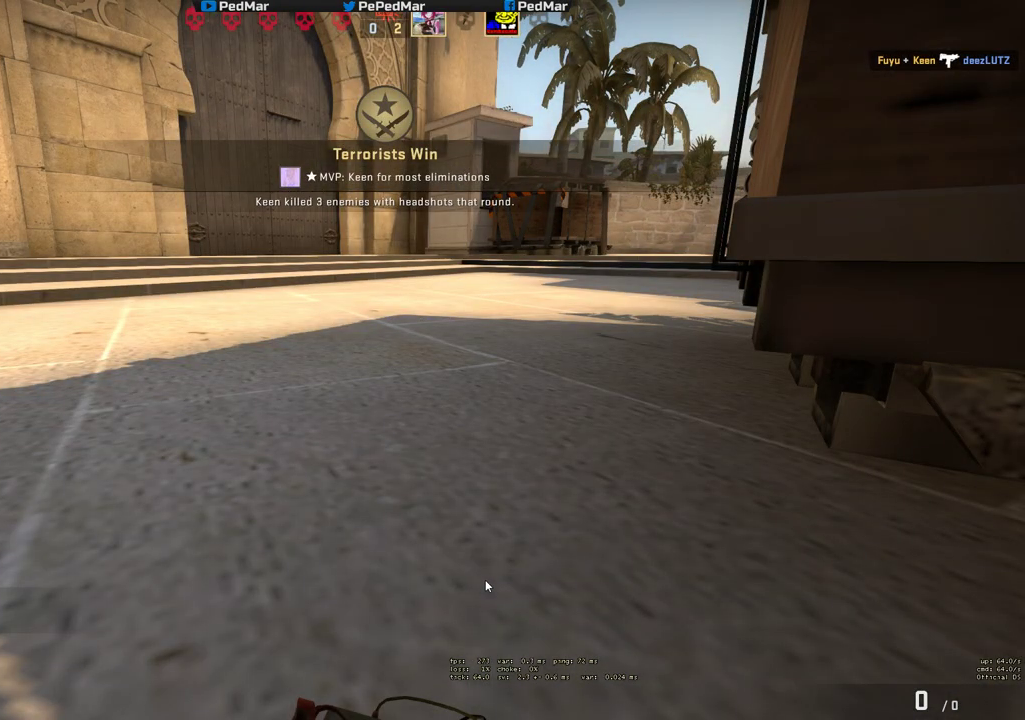
{"keys": [], "mouse": [], "events": [[500, "mouse_wheel", "up"]]}
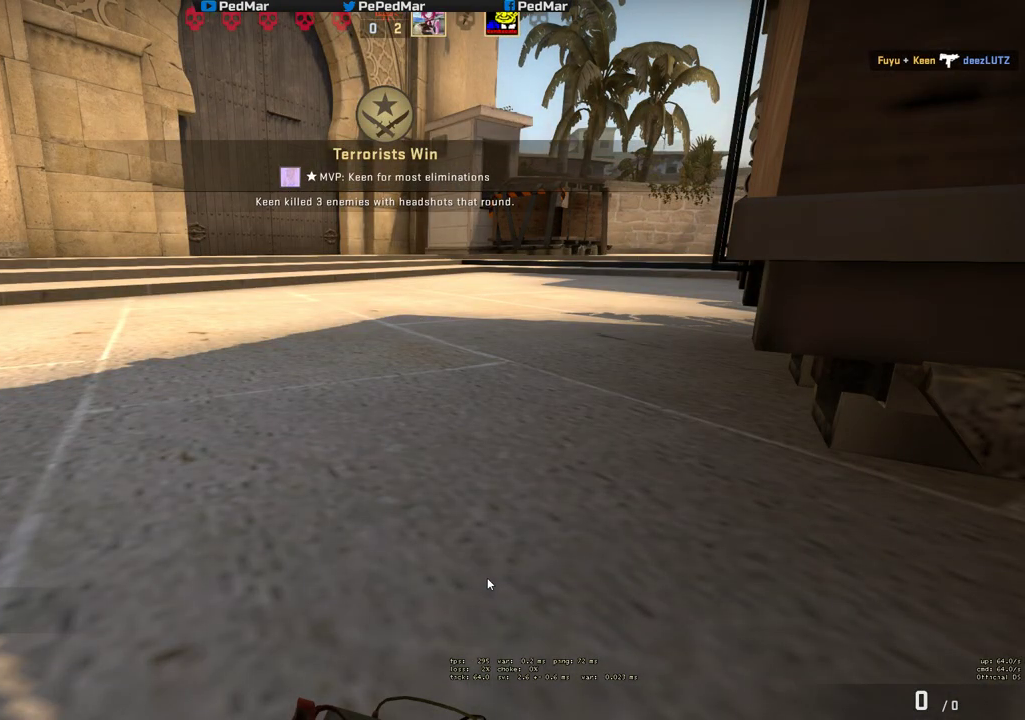
{"keys": [], "mouse": [], "events": []}
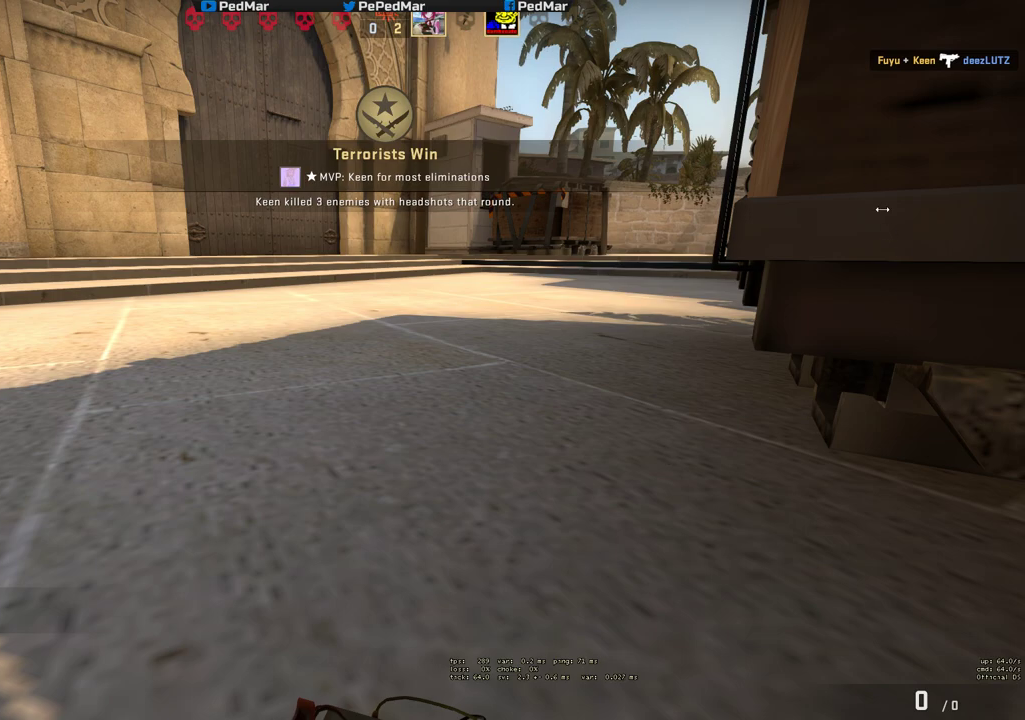
{"keys": [], "mouse": [], "events": []}
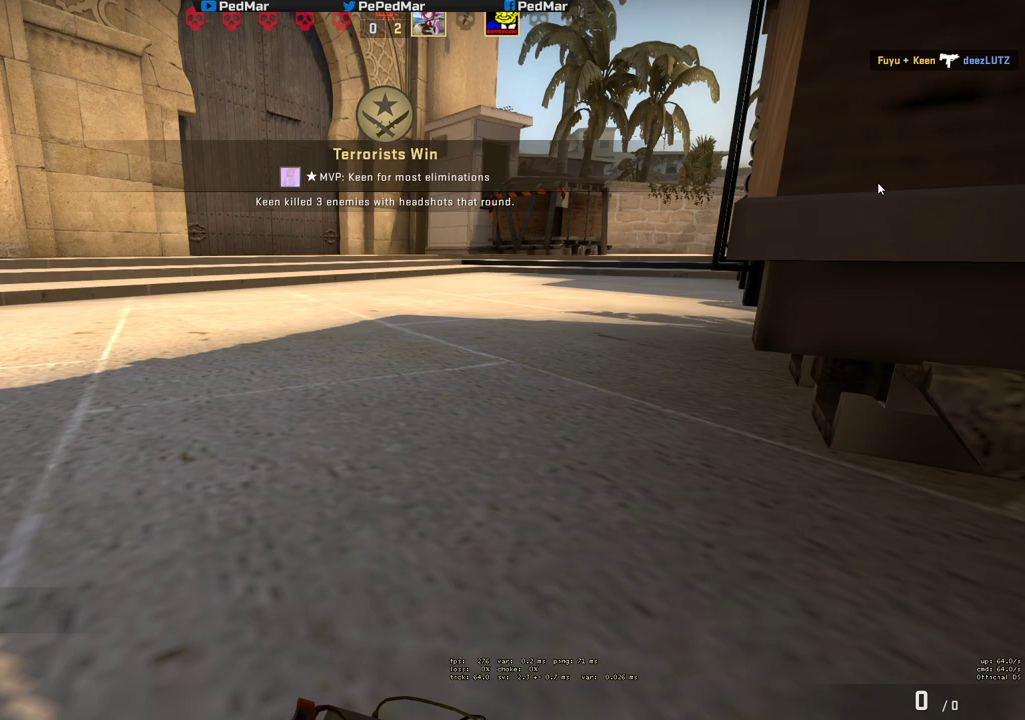
{"keys": [], "mouse": [], "events": [[167, "mouse_left", "down"], [250, "mouse_left", "up"]]}
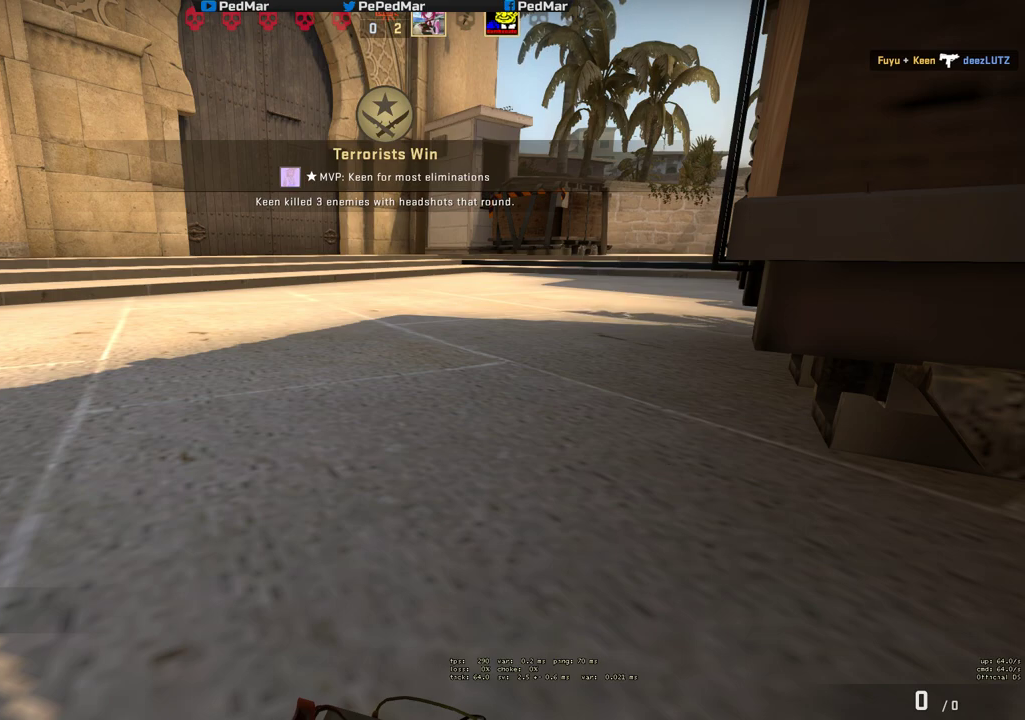
{"keys": [], "mouse": [], "events": []}
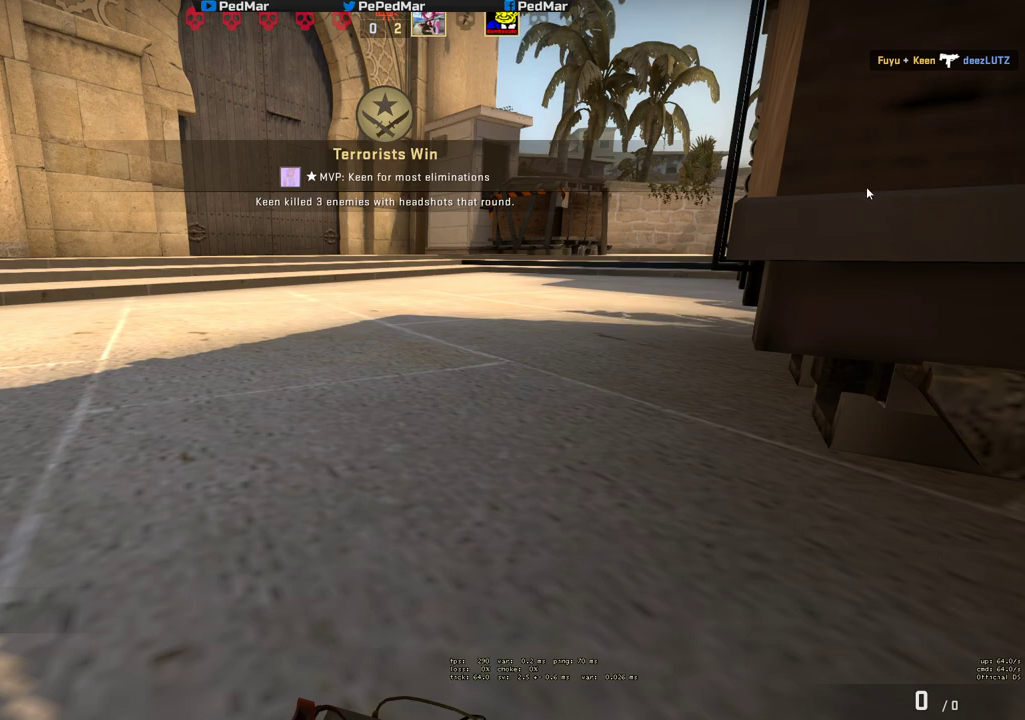
{"keys": [], "mouse": [], "events": []}
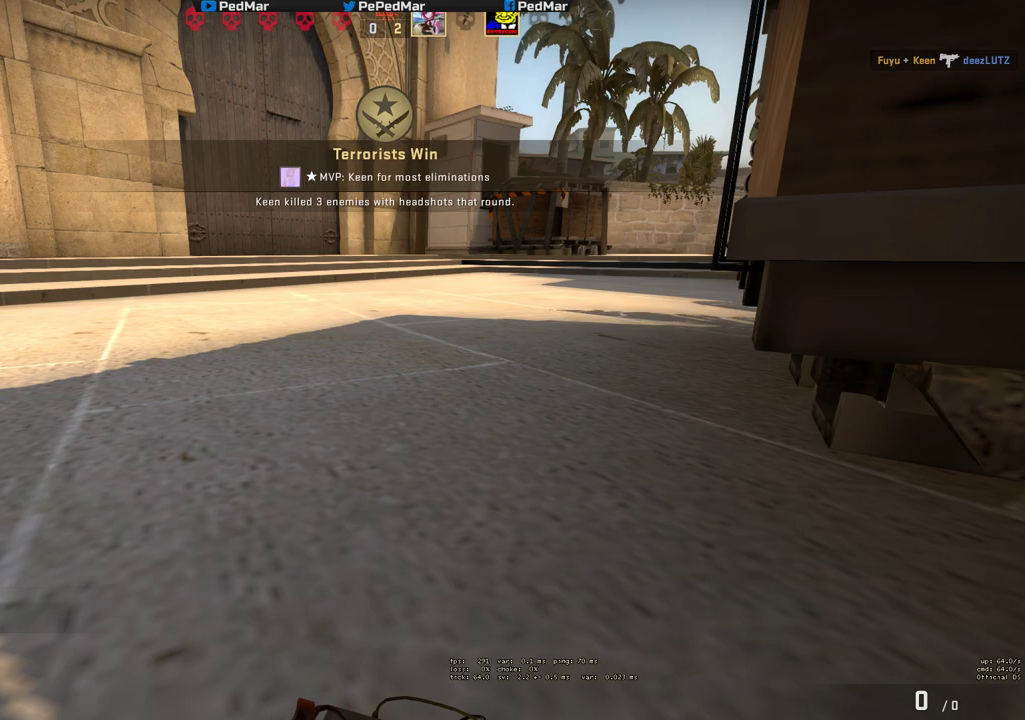
{"keys": [], "mouse": [], "events": []}
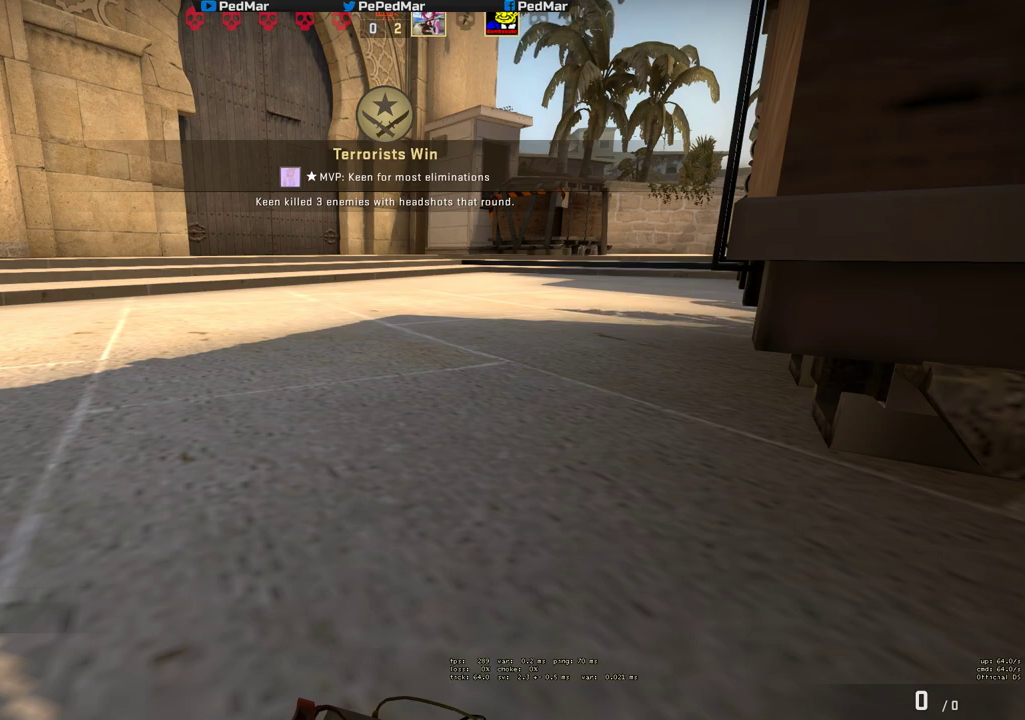
{"keys": [], "mouse": [], "events": []}
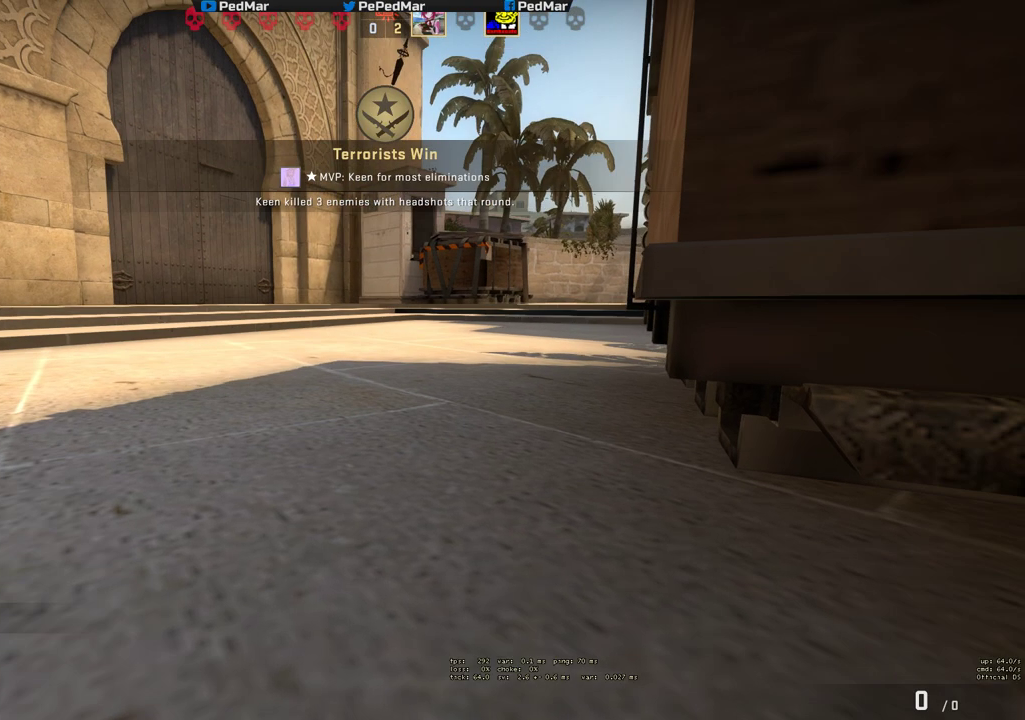
{"keys": ["w"], "mouse": [], "events": [[150, "w", "down"]]}
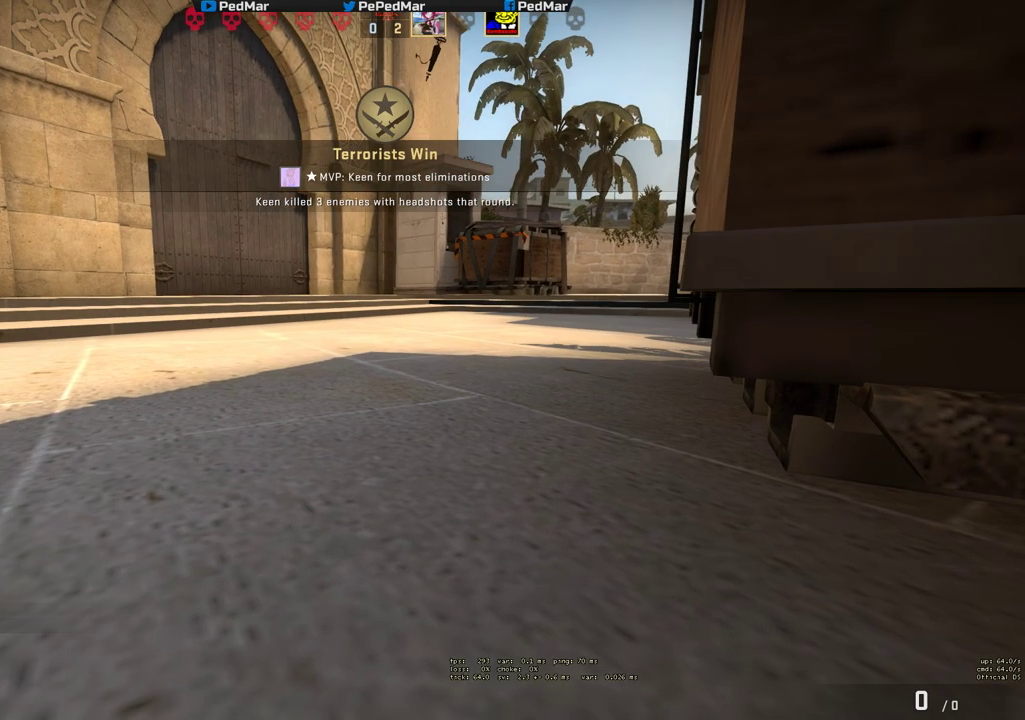
{"keys": ["w"], "mouse": [], "events": []}
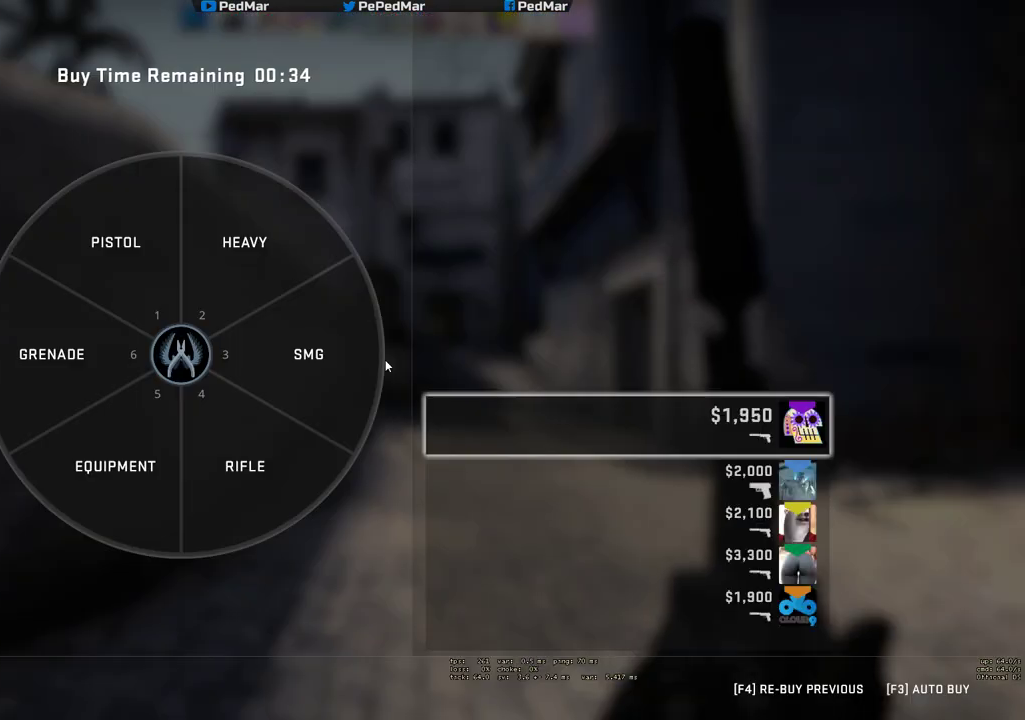
{"keys": ["w"], "mouse": [], "events": []}
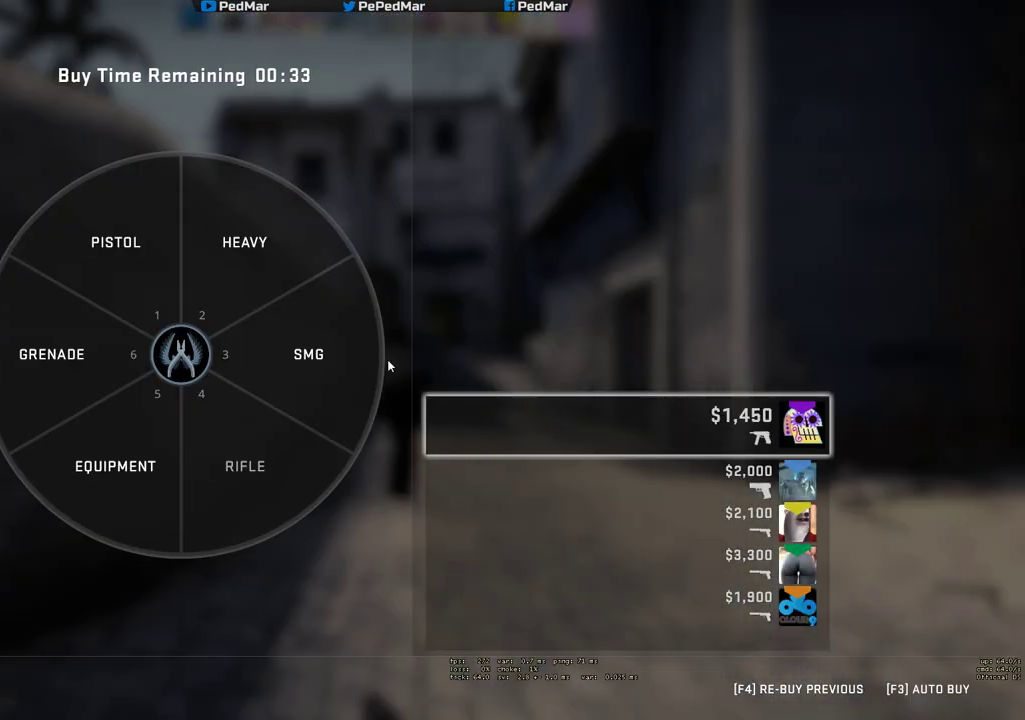
{"keys": [], "mouse": [], "events": [[150, "w", "up"]]}
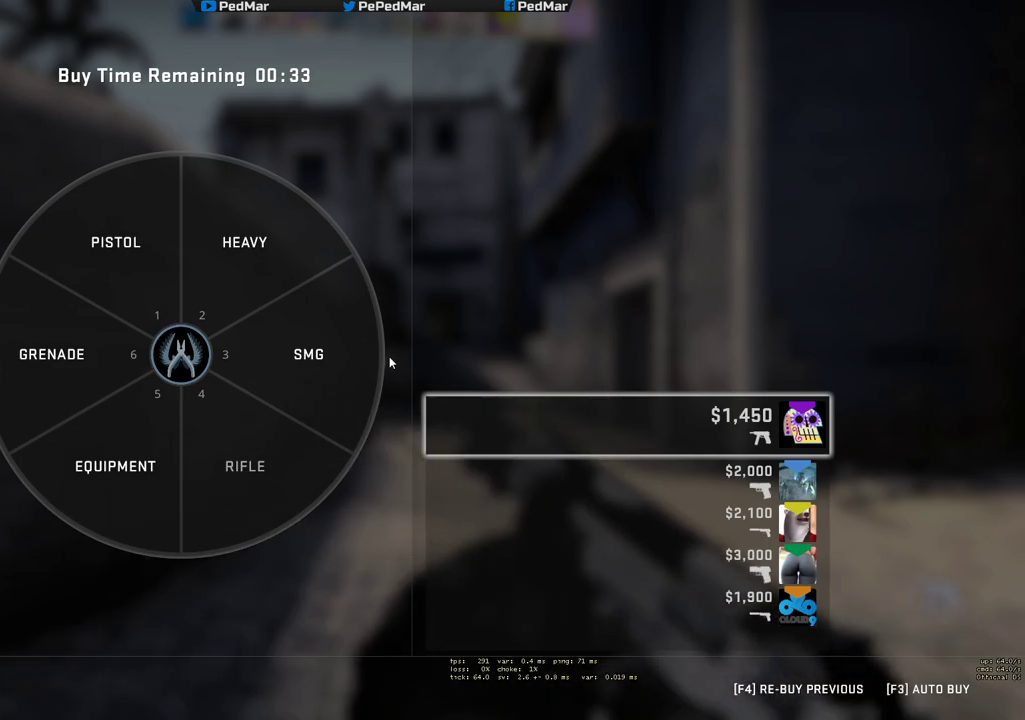
{"keys": [], "mouse": [], "events": [[50, "f", "down"], [83, "f", "up"], [133, "w", "down"], [300, "w", "up"]]}
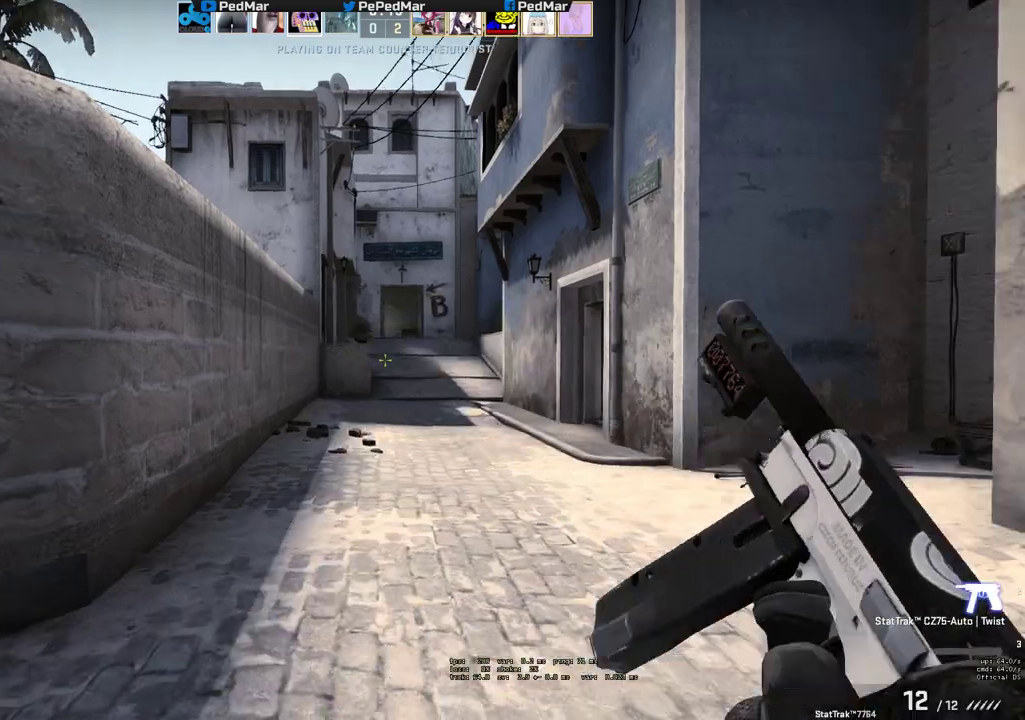
{"keys": ["w"], "mouse": [], "events": [[150, "w", "down"]]}
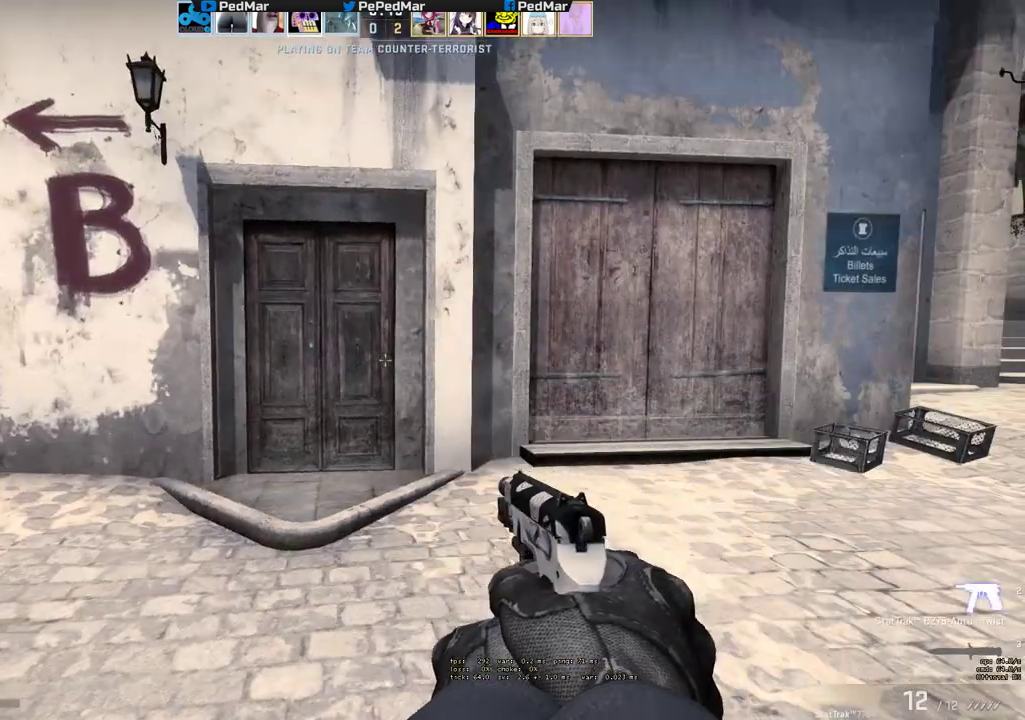
{"keys": [], "mouse": [], "events": [[450, "w", "up"]]}